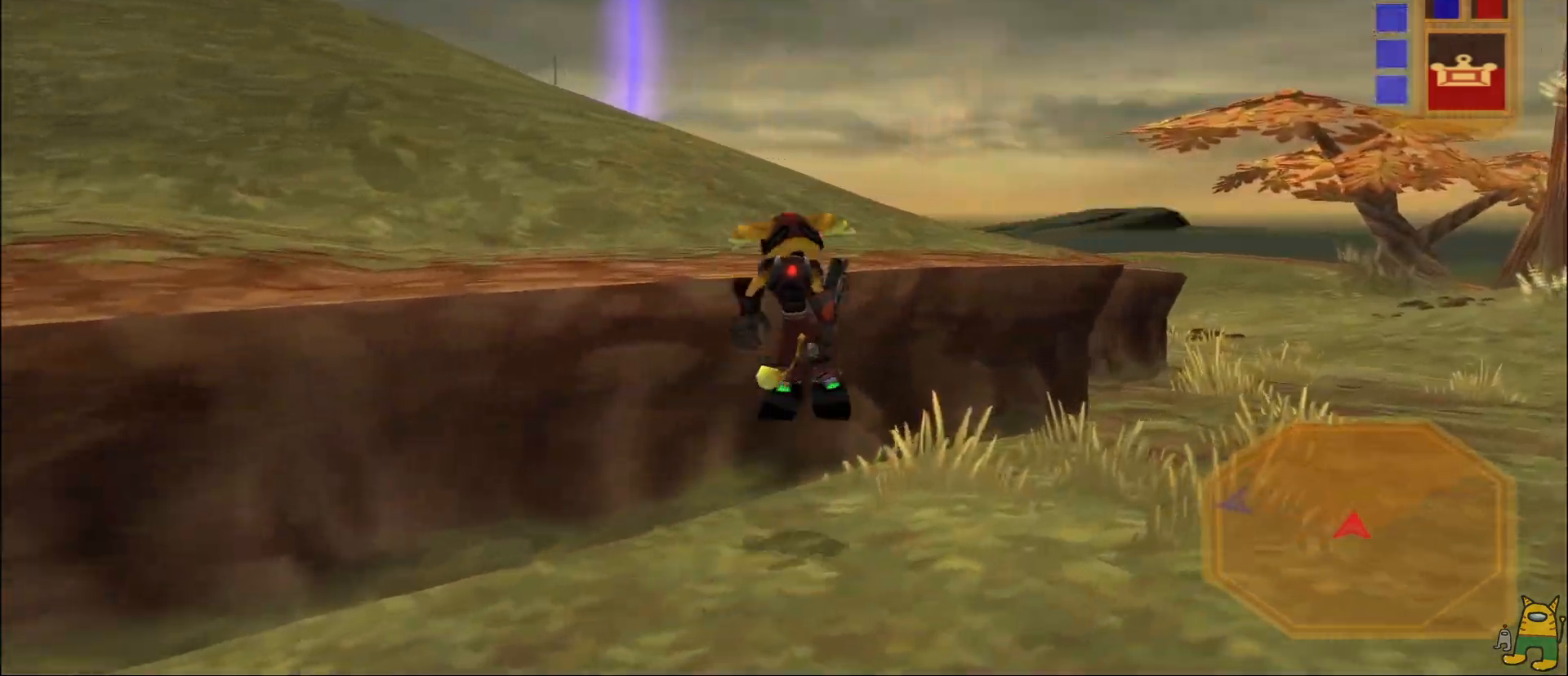
Gameplay with a controller (PlayStation layout); each line is a JSON object with the inputs held at the frame after it. "events" lists button and stick changes between this image and that frame as [ms after this image, input, new state], when the widget could be followed in between. Not read: L3 R3.
{"buttons": ["R2"], "left_stick": "up-left", "right_stick": "center", "events": [[50, "CIRCLE", "up"], [183, "R2", "down"], [283, "R2", "up"], [350, "R2", "down"], [450, "R2", "up"], [500, "R2", "down"]]}
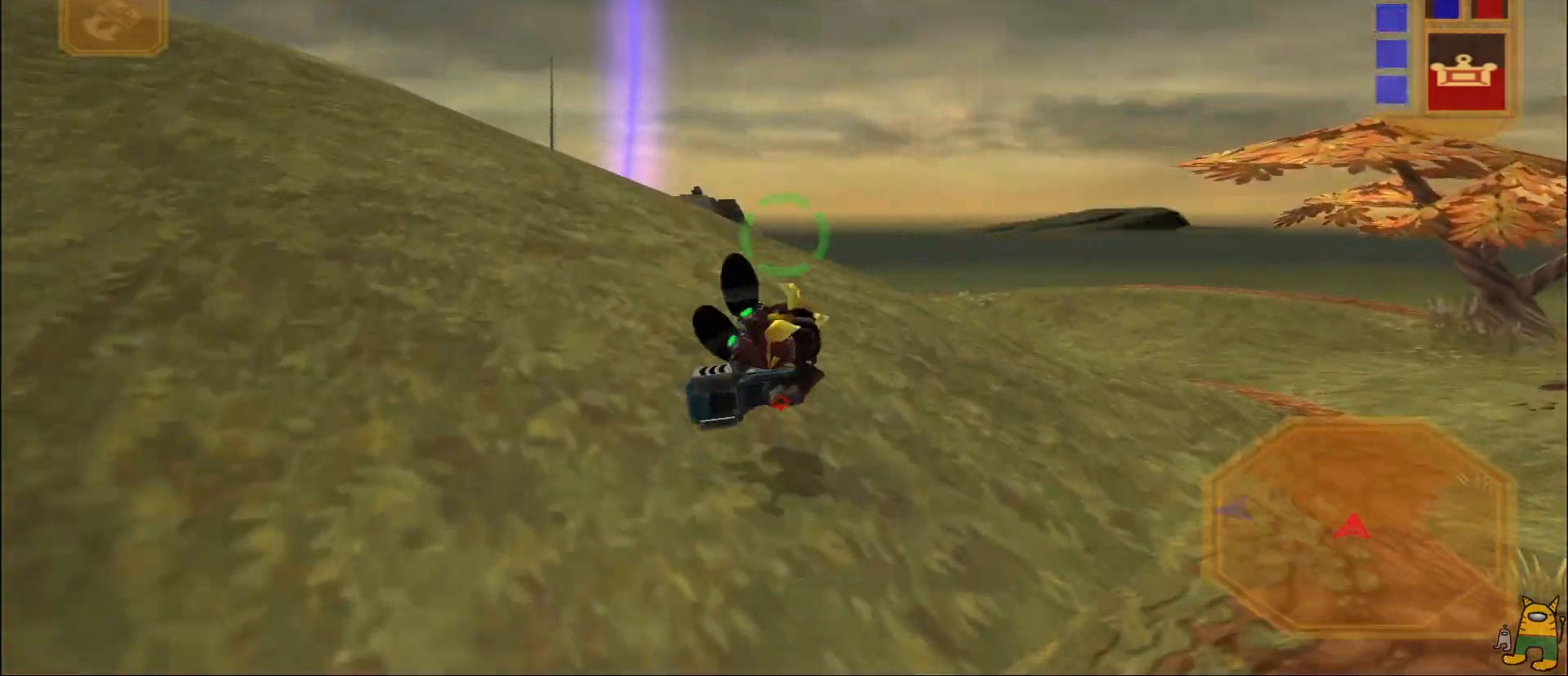
{"buttons": [], "left_stick": "up-left", "right_stick": "center", "events": [[267, "left_stick", "up-right"], [317, "R2", "up"], [467, "left_stick", "up-left"]]}
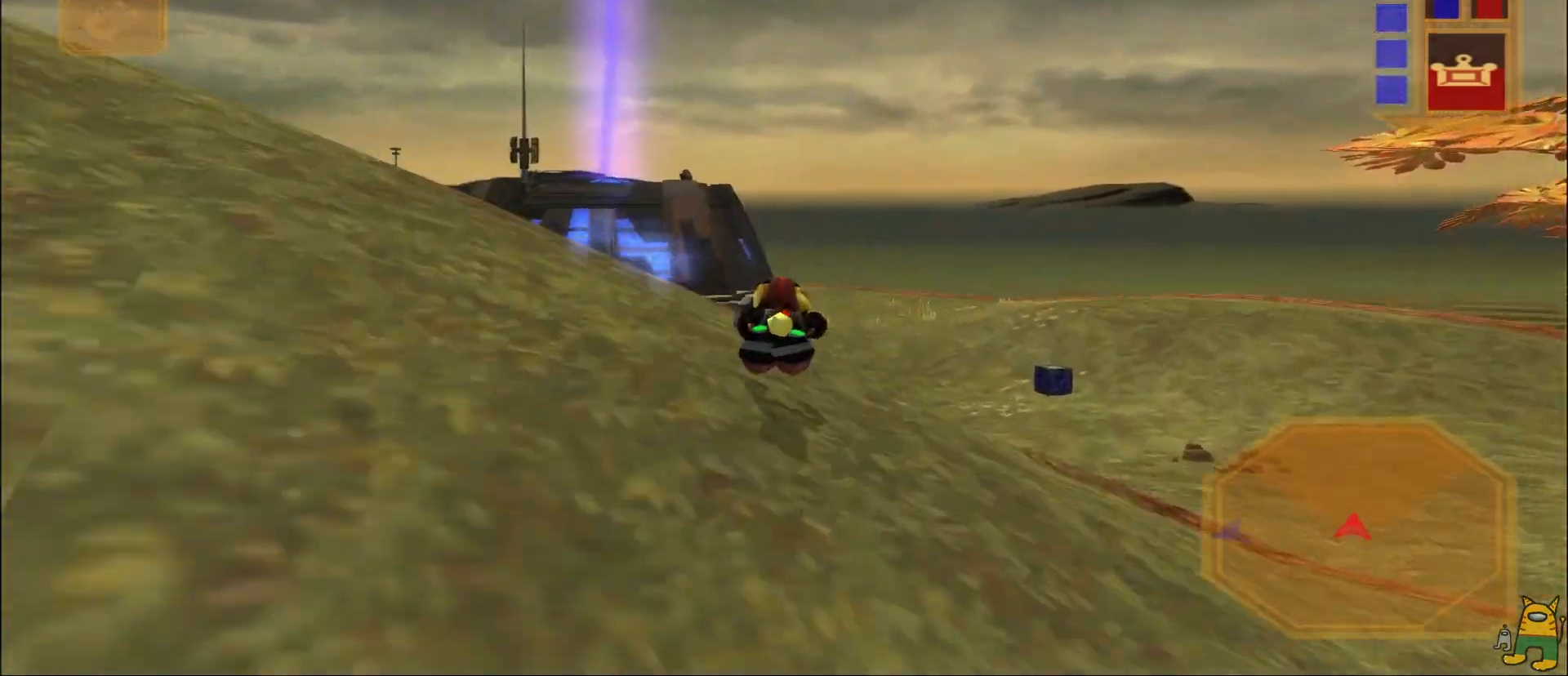
{"buttons": [], "left_stick": "center", "right_stick": "center", "events": [[183, "R1", "down"], [233, "right_stick", "left"], [283, "left_stick", "center"], [400, "R1", "up"], [500, "right_stick", "center"]]}
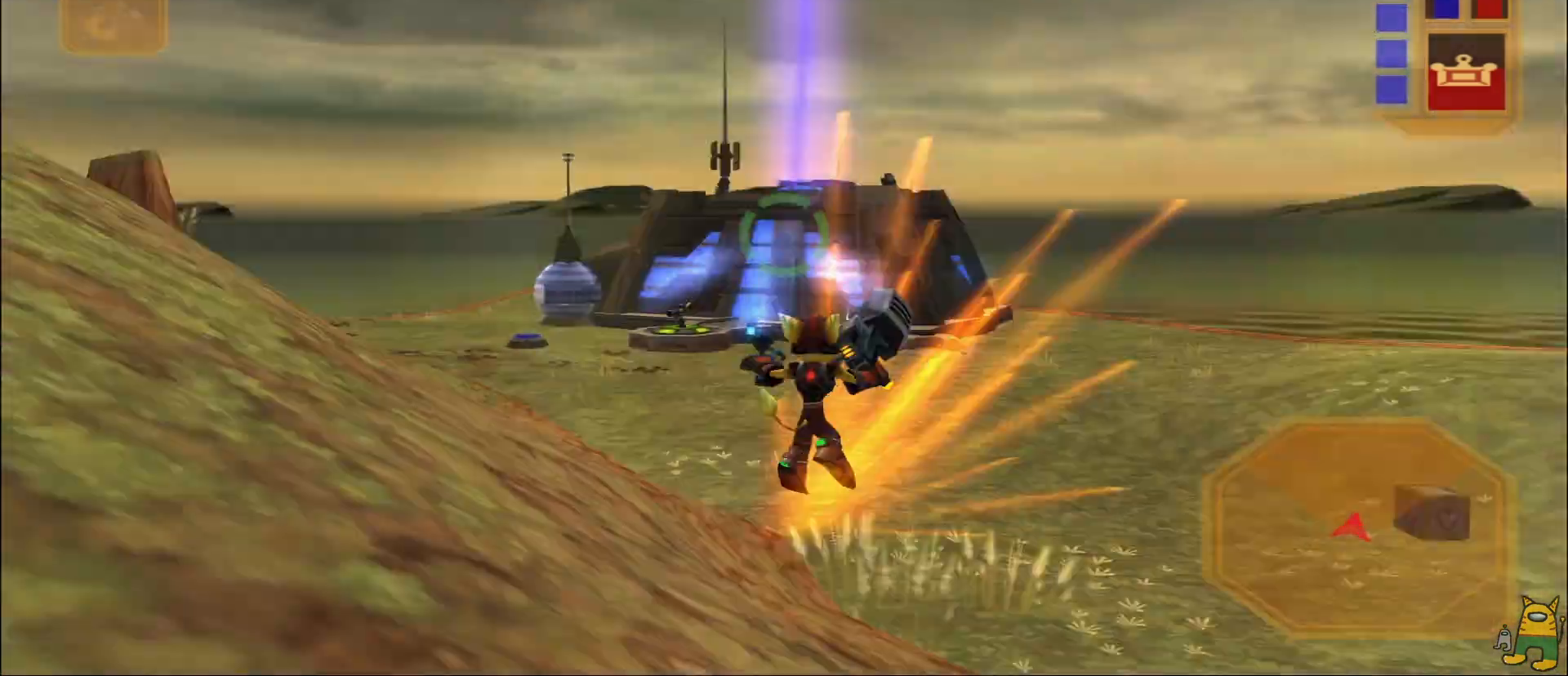
{"buttons": ["CROSS"], "left_stick": "center", "right_stick": "center", "events": [[450, "CROSS", "down"]]}
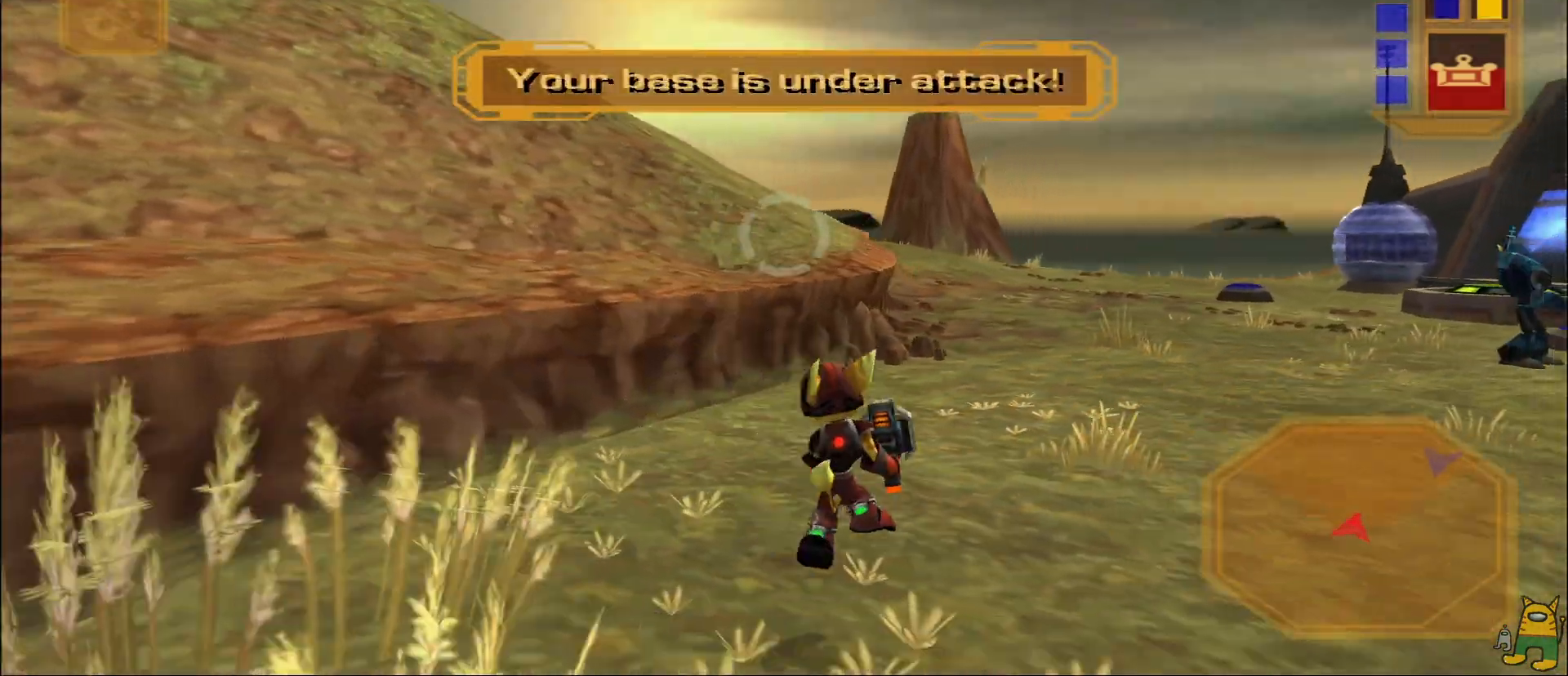
{"buttons": [], "left_stick": "up-right", "right_stick": "right", "events": [[100, "CROSS", "up"], [367, "right_stick", "right"], [433, "left_stick", "up-right"]]}
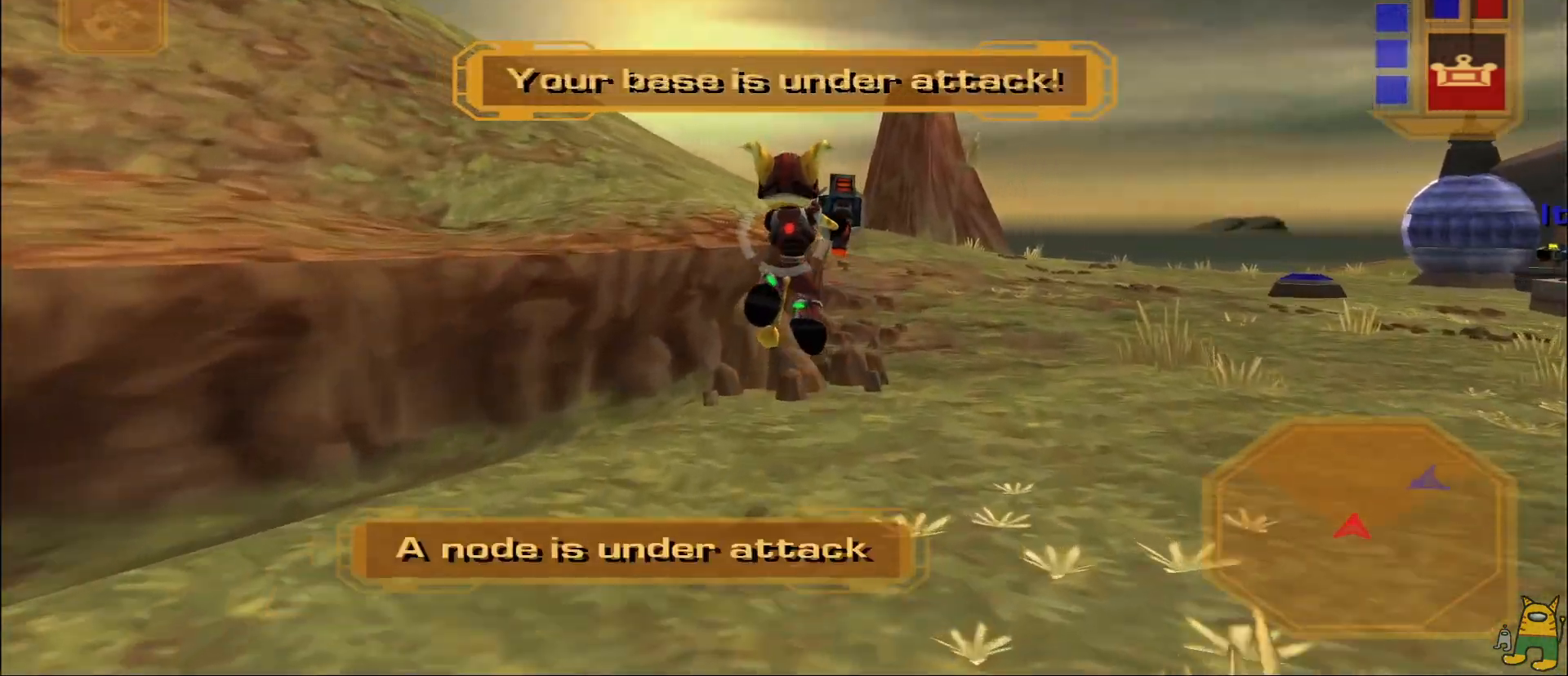
{"buttons": ["R2"], "left_stick": "up", "right_stick": "center", "events": [[67, "right_stick", "center"], [100, "left_stick", "up"], [150, "R2", "down"], [200, "R2", "up"], [317, "R2", "down"]]}
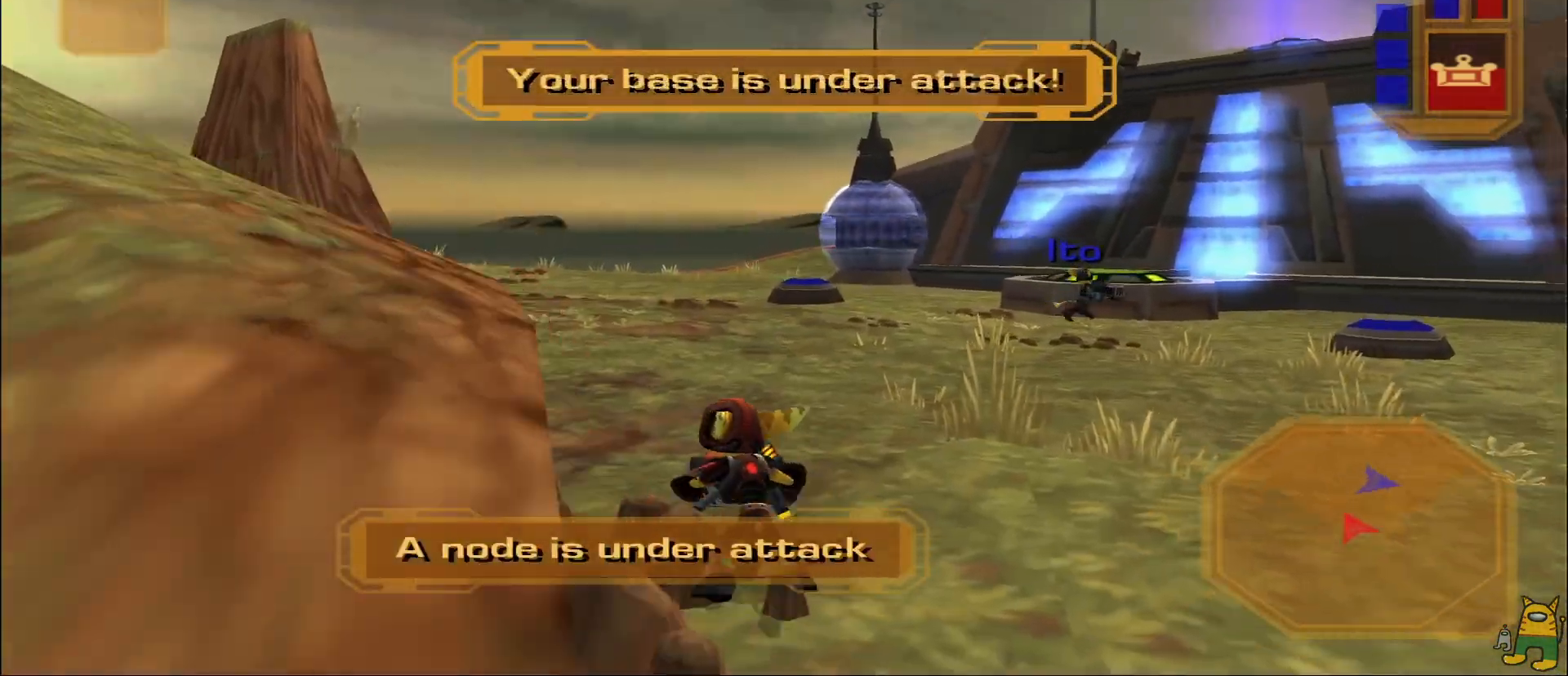
{"buttons": [], "left_stick": "up-right", "right_stick": "center", "events": [[33, "R2", "up"], [317, "left_stick", "up-right"]]}